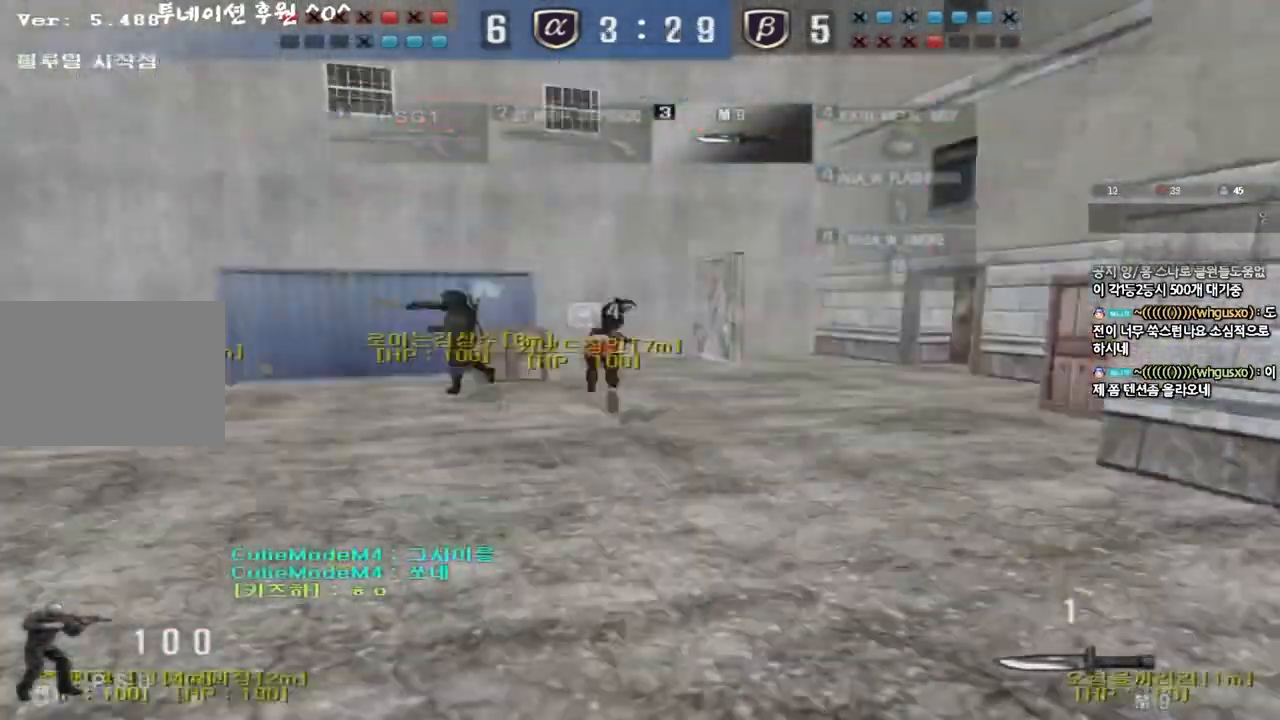
Gameplay with keyboard; each line is a JSON object with the keys held at the frame after it. "events" lists presses ("down") and releases ("up") of "a", "ctrl", "d", "e", "f", "q", "r", "s", "shift", "space", "tab" and "w" between this image and that frame as [ms after this image, input, new state], when the widget could be followed in between. No other keys are recorded. Mouse input is not recorded.
{"keys": ["d", "w"], "events": [[133, "tab", "down"], [383, "tab", "up"]]}
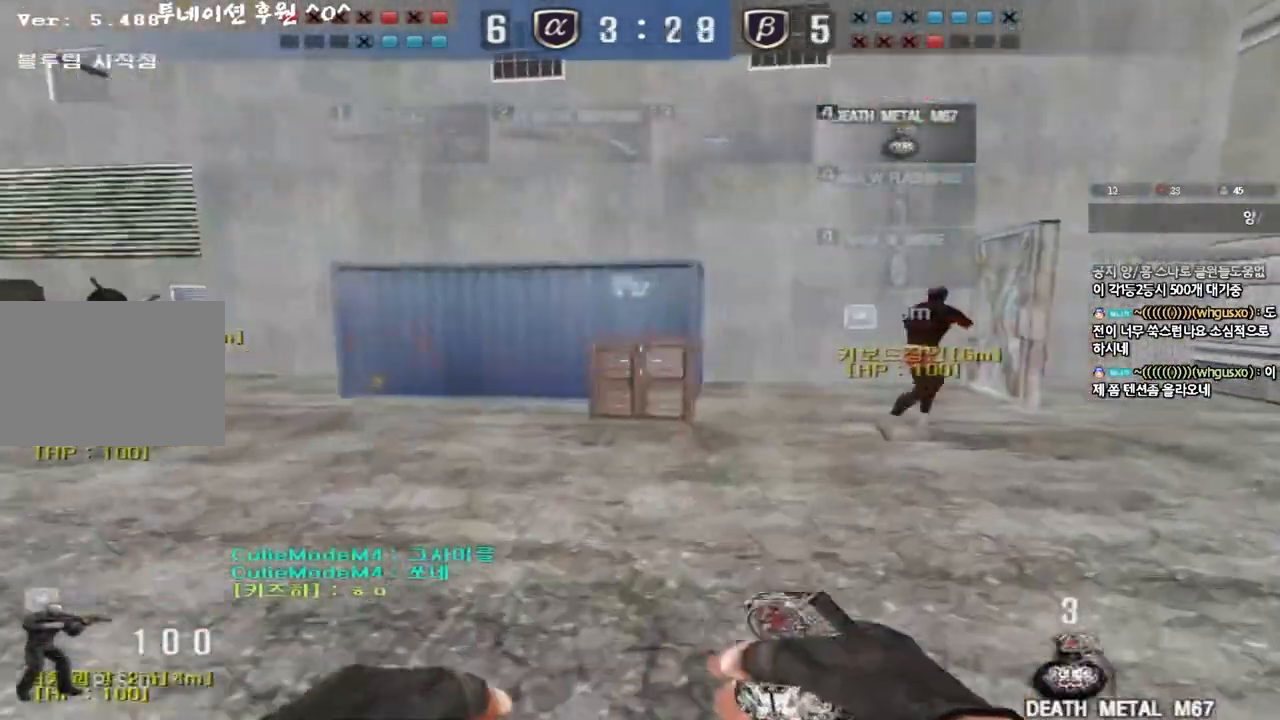
{"keys": ["d", "tab", "w"], "events": [[383, "tab", "down"]]}
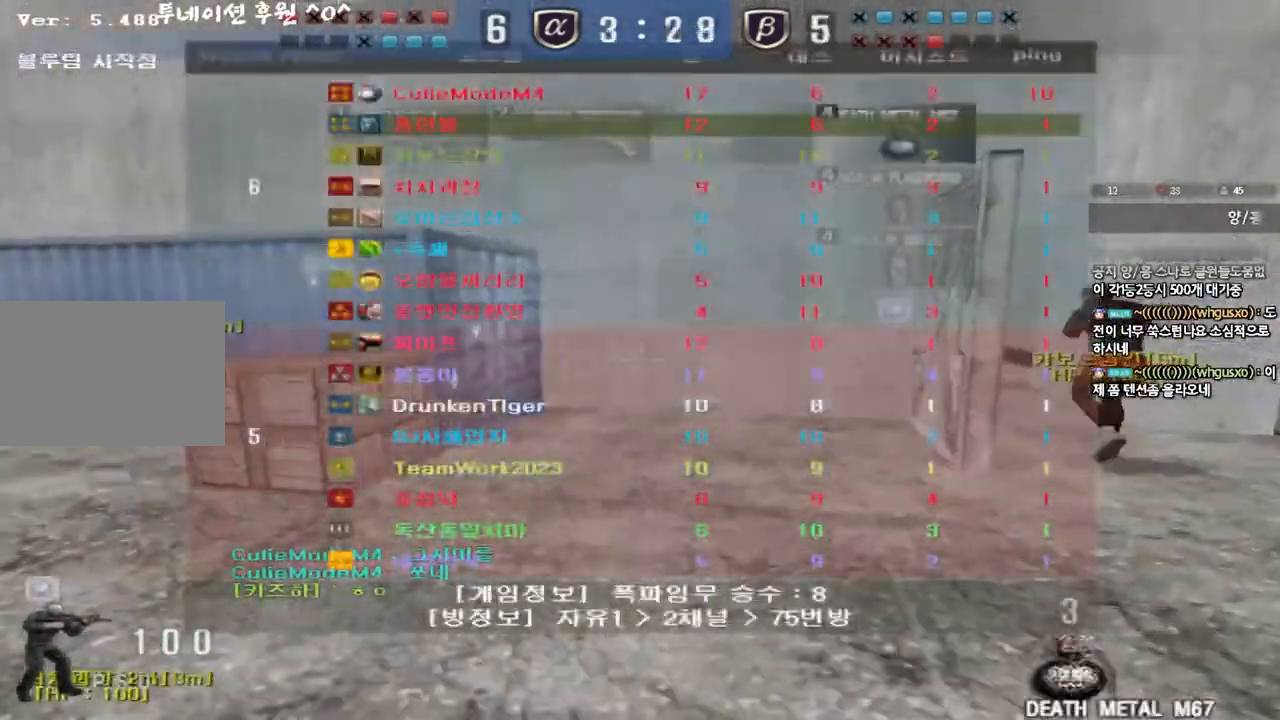
{"keys": ["d", "tab", "w"], "events": []}
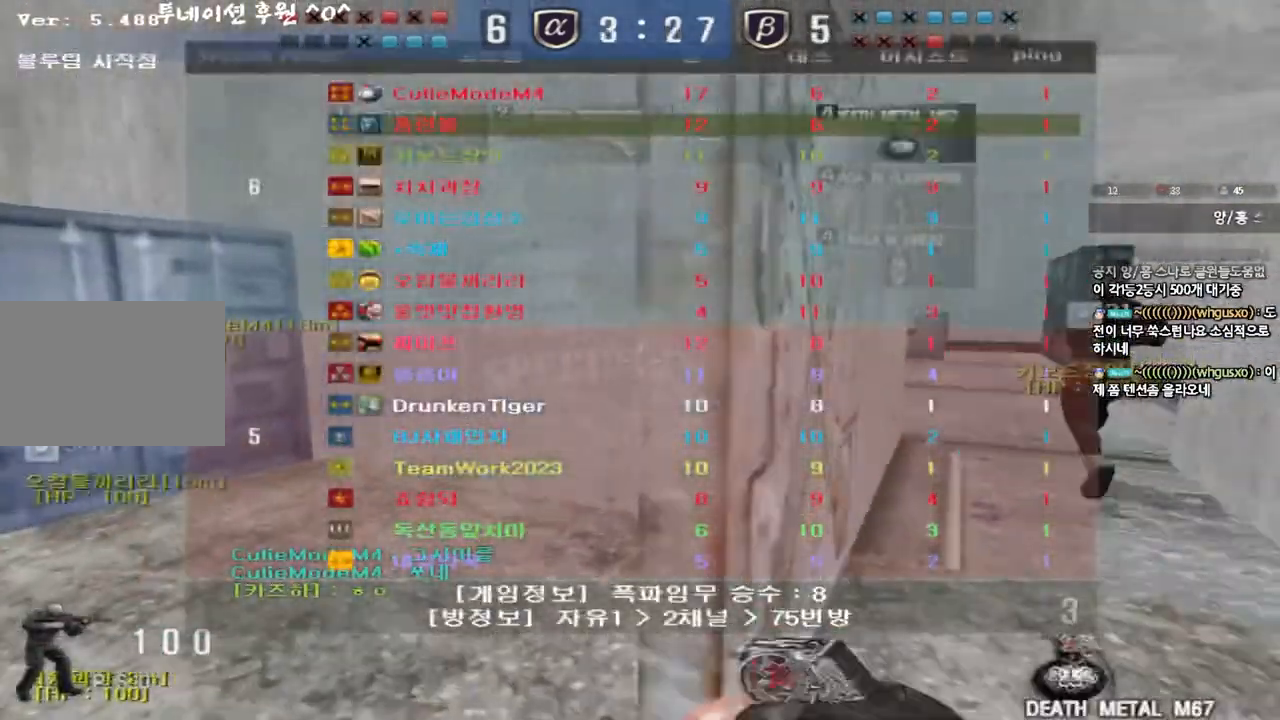
{"keys": ["d", "tab", "w"], "events": []}
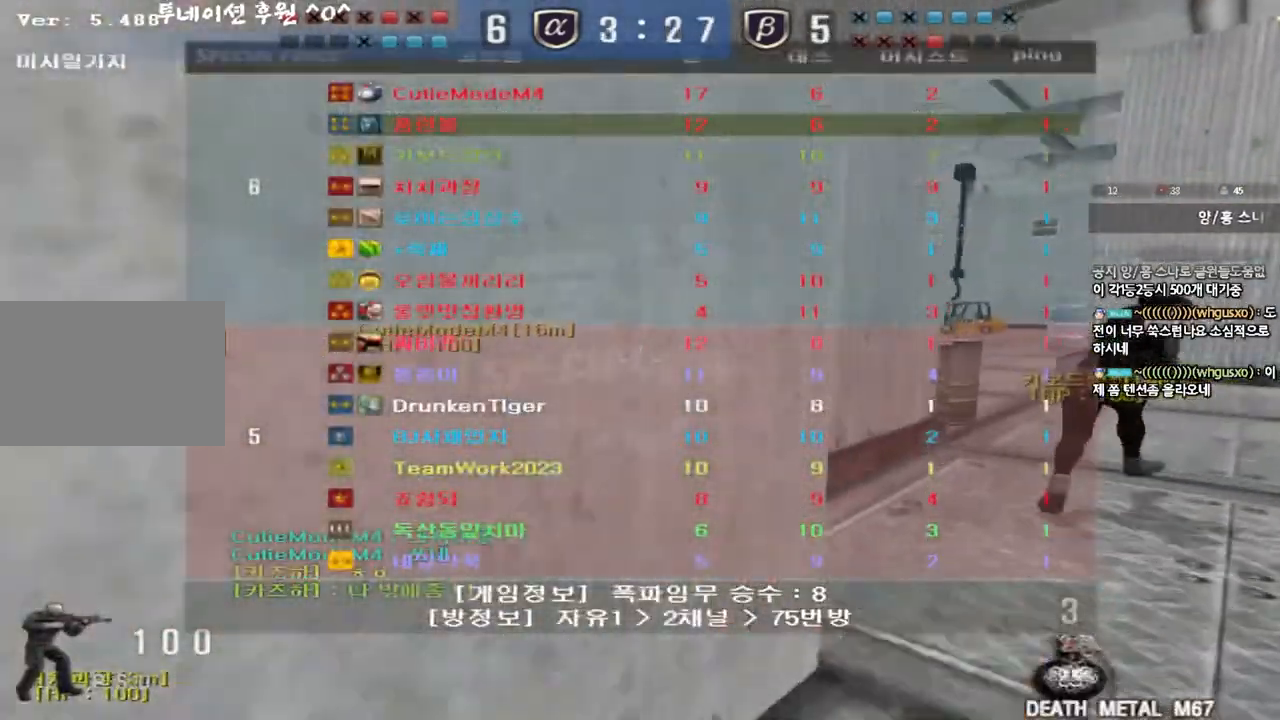
{"keys": ["d", "w"], "events": [[317, "tab", "up"]]}
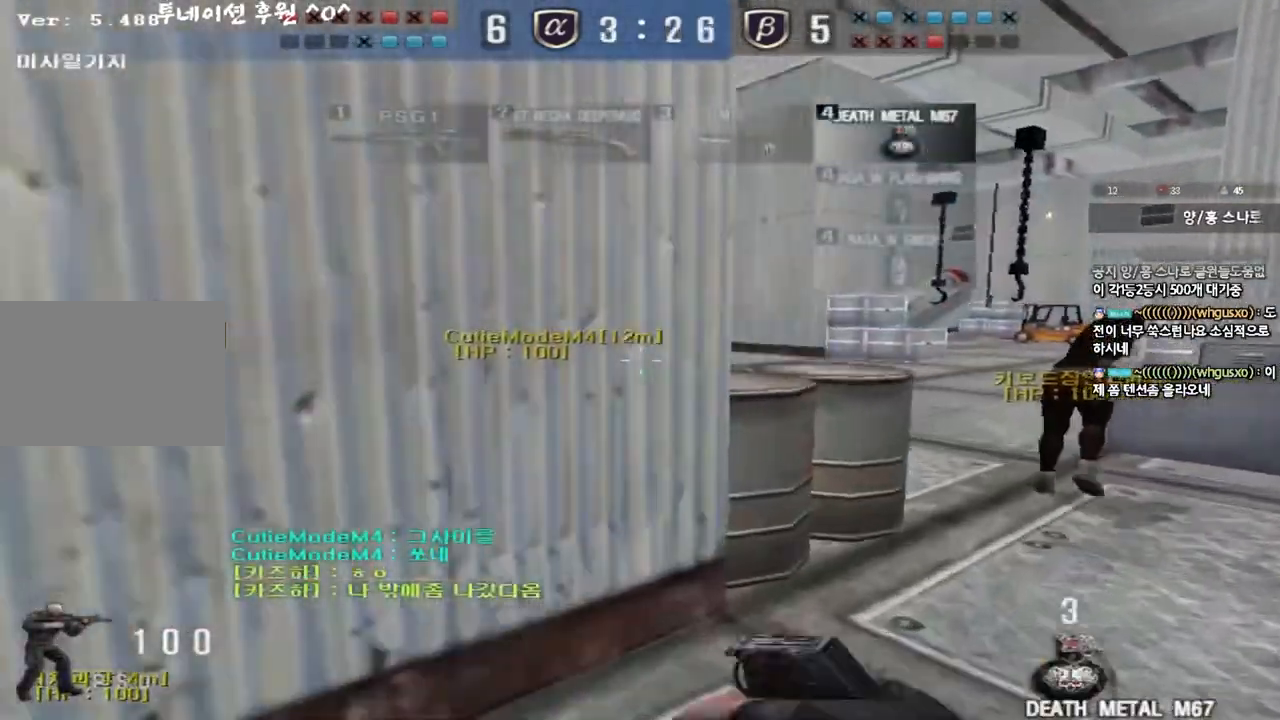
{"keys": ["d", "w"], "events": []}
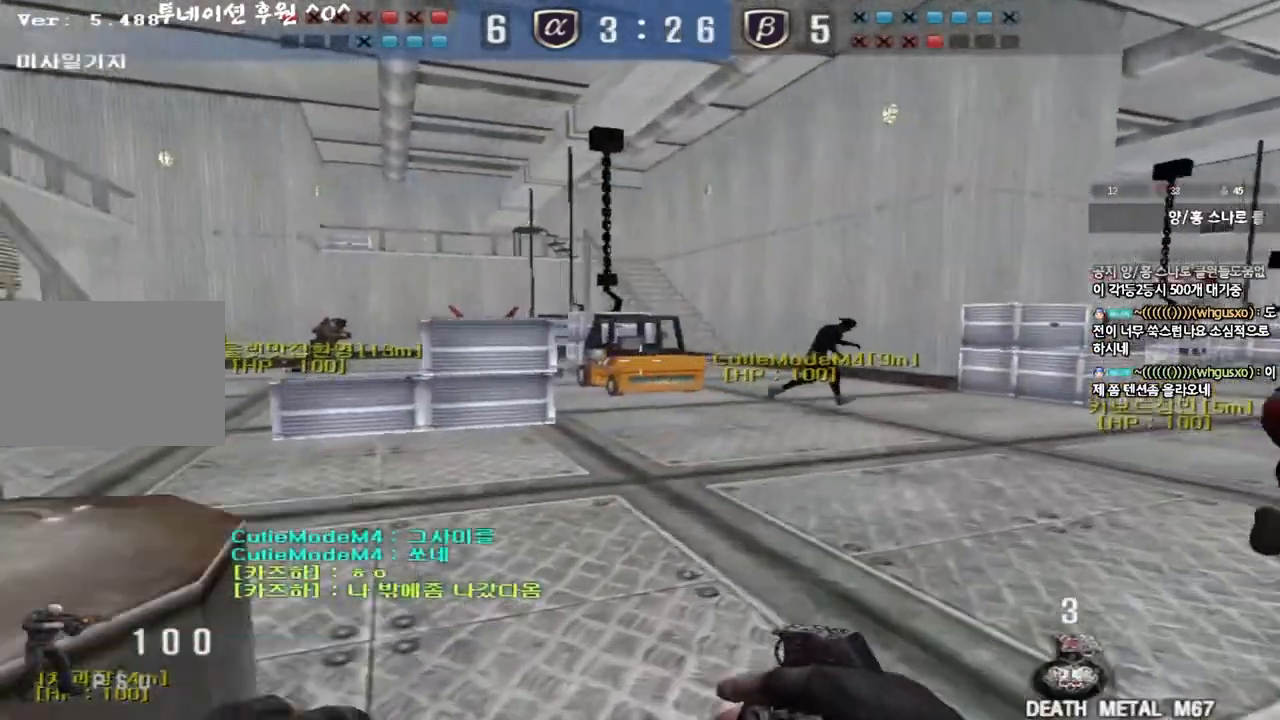
{"keys": ["d", "w"], "events": []}
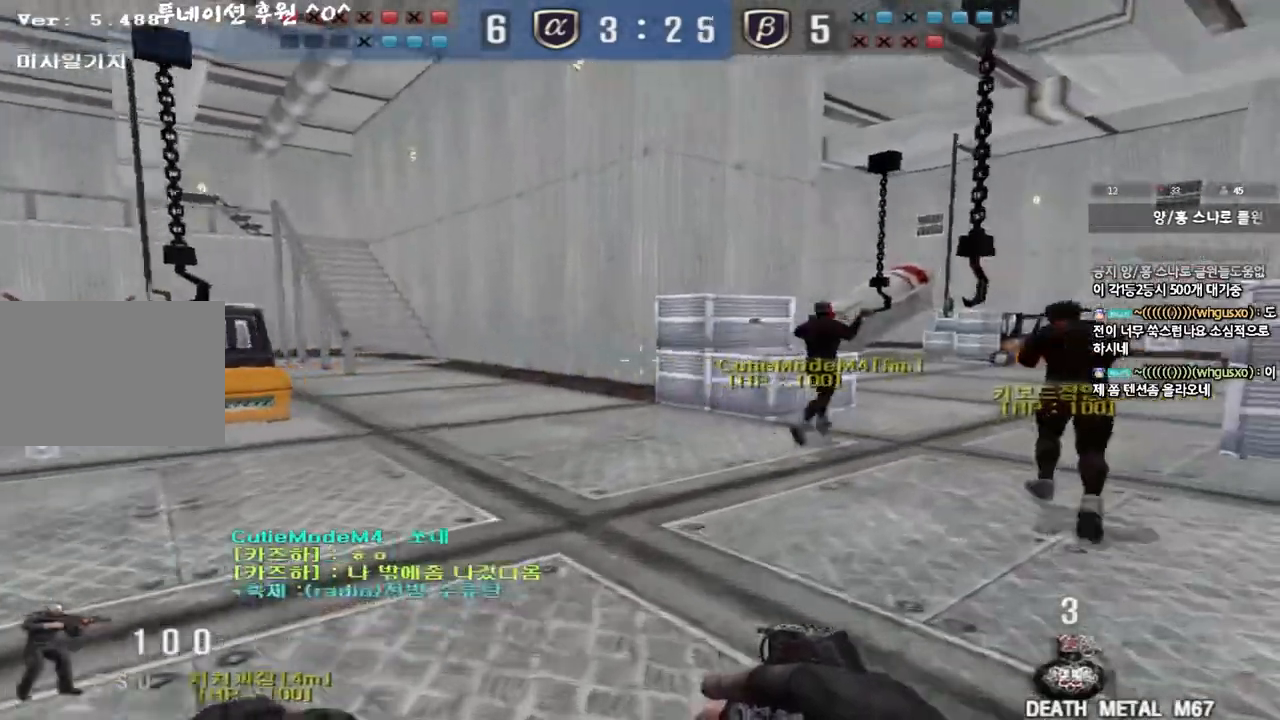
{"keys": ["a", "w"], "events": [[33, "d", "up"], [50, "a", "down"]]}
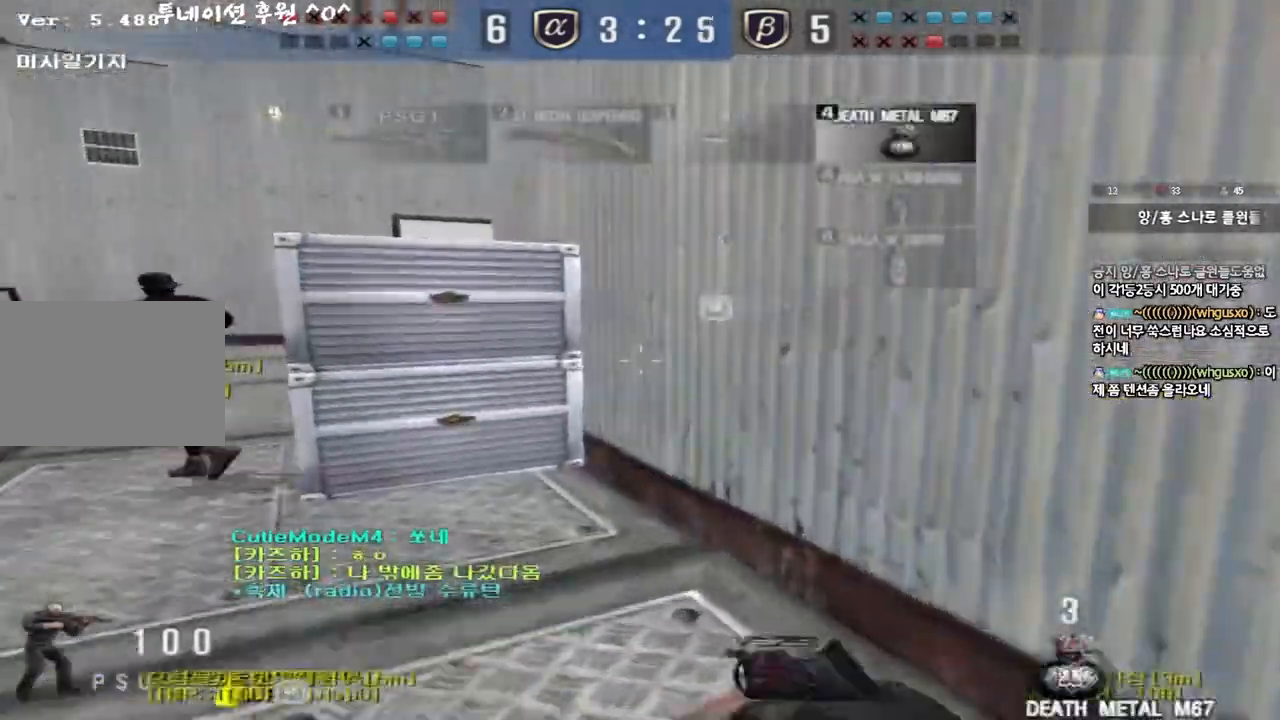
{"keys": ["a", "w"], "events": []}
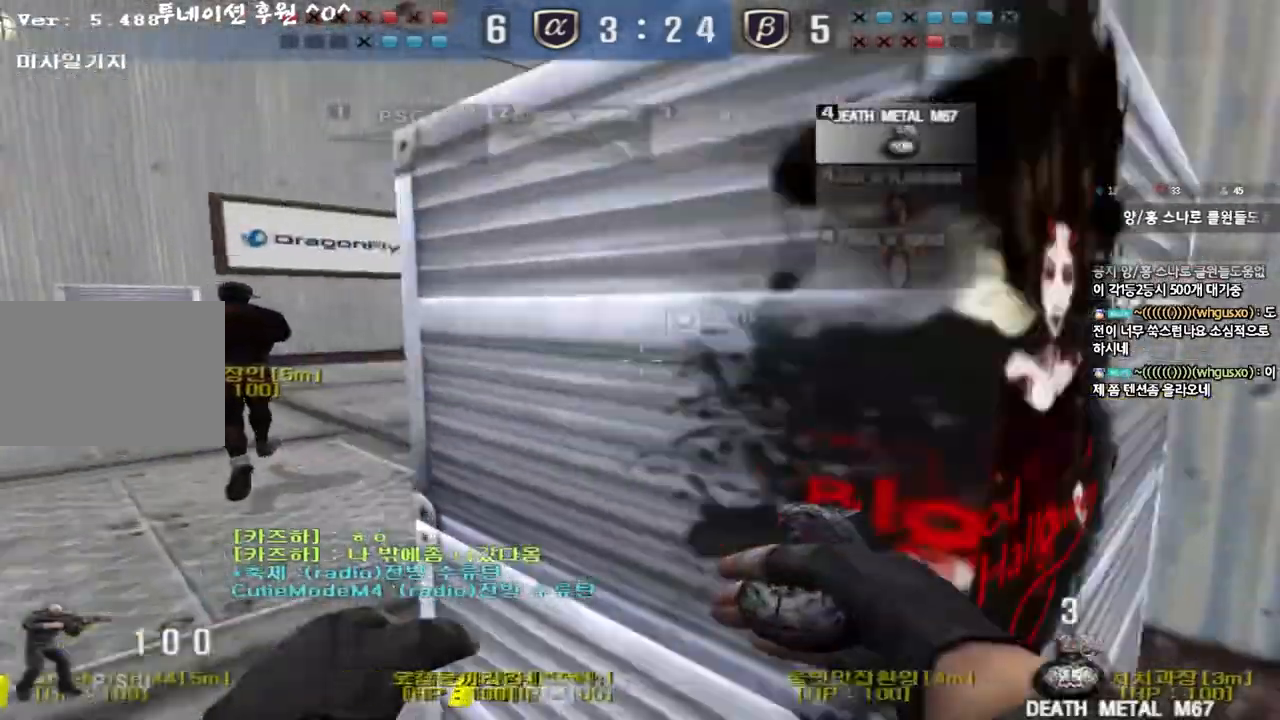
{"keys": ["d", "w"], "events": [[200, "a", "up"], [250, "d", "down"]]}
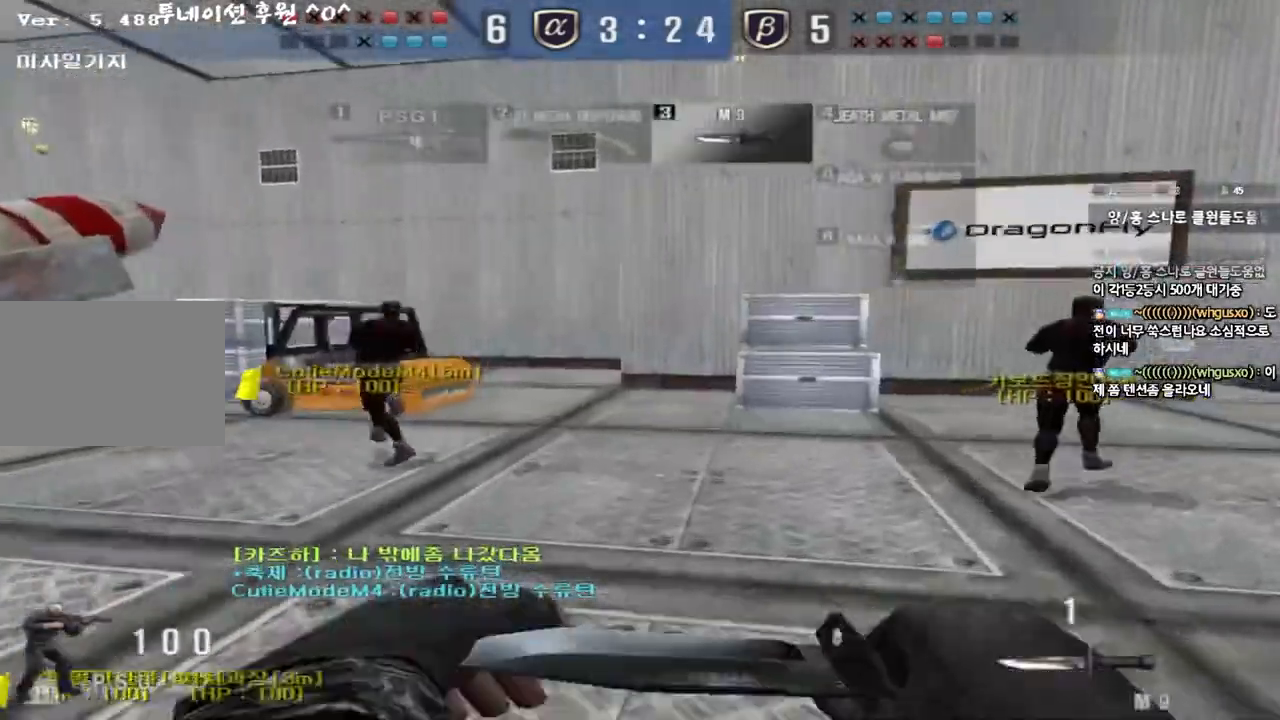
{"keys": ["d", "w"], "events": []}
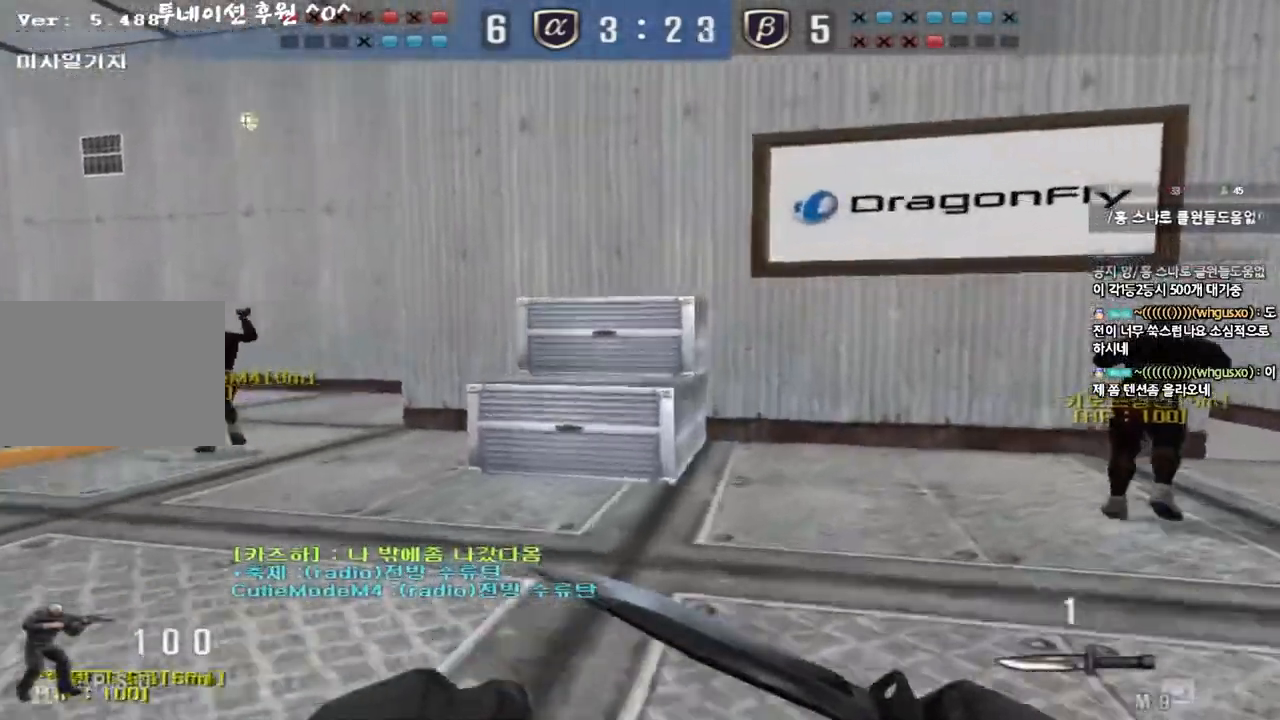
{"keys": ["d", "w"], "events": []}
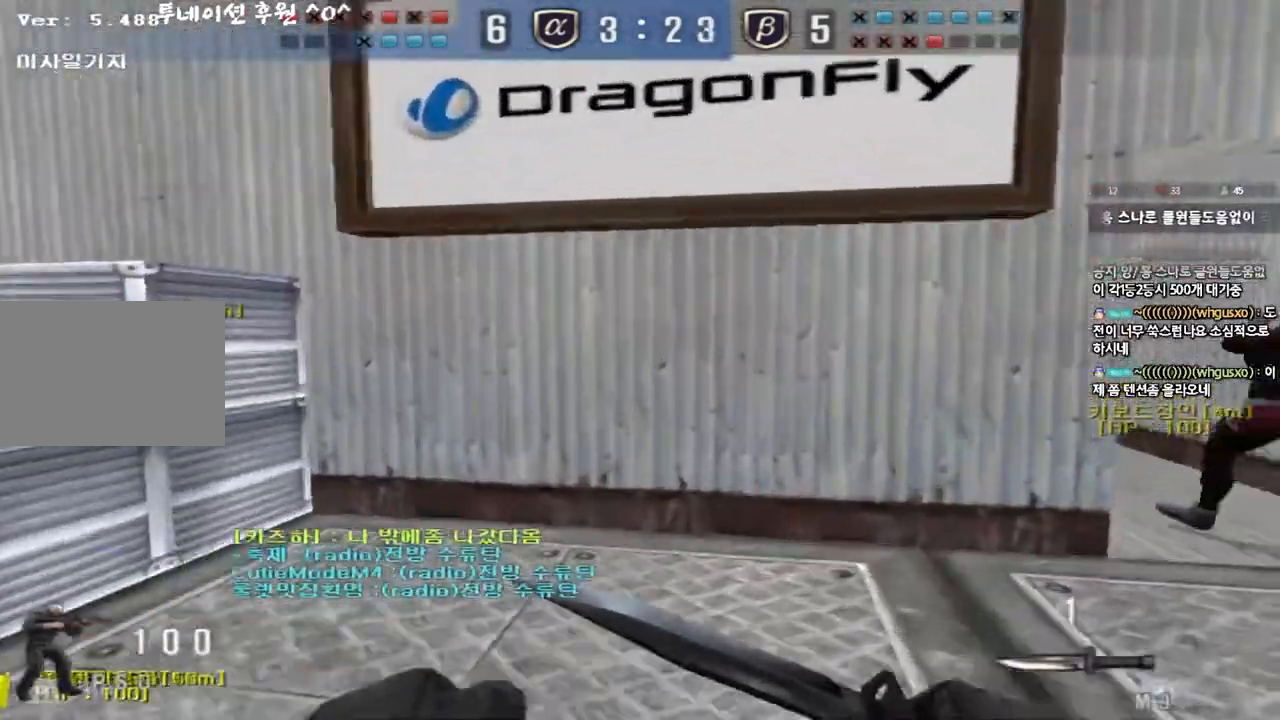
{"keys": ["d", "w"], "events": []}
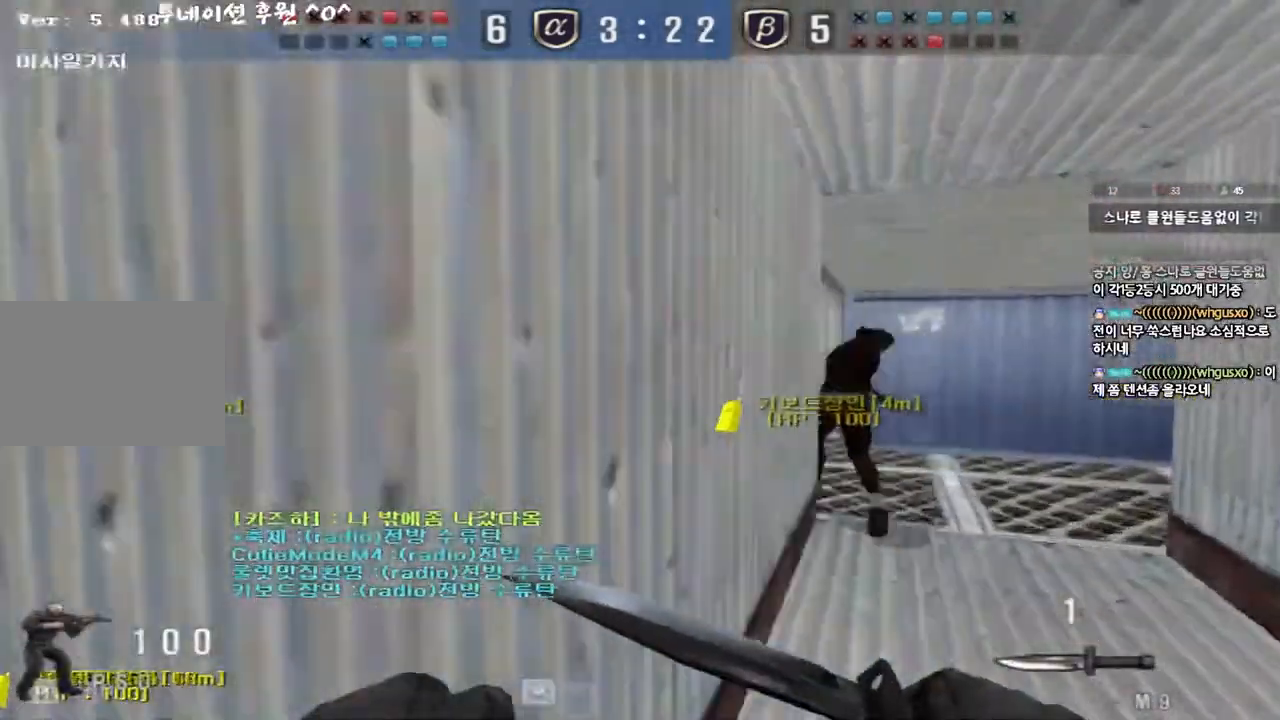
{"keys": ["ctrl", "w"], "events": [[483, "d", "up"], [500, "ctrl", "down"]]}
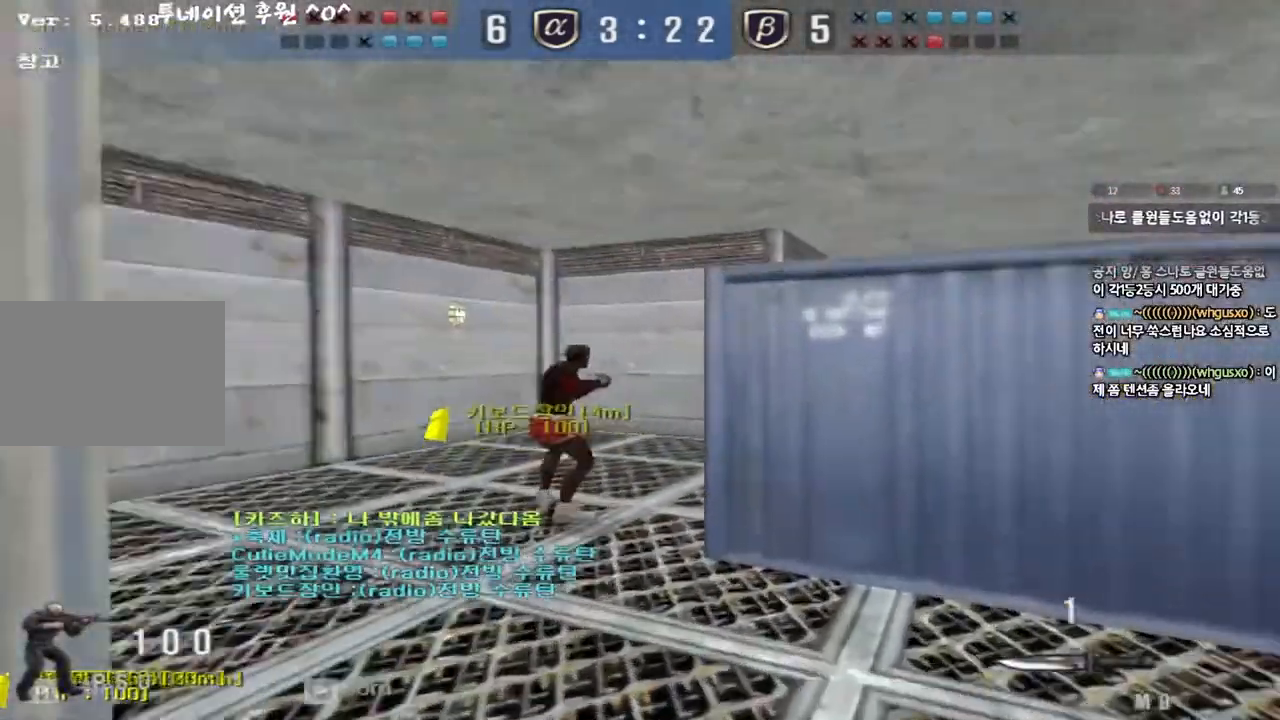
{"keys": ["shift"], "events": [[17, "w", "up"], [83, "ctrl", "up"], [83, "d", "down"], [83, "w", "down"], [283, "a", "down"], [283, "shift", "down"], [317, "a", "up"], [317, "d", "up"], [317, "w", "up"], [350, "space", "down"], [450, "space", "up"]]}
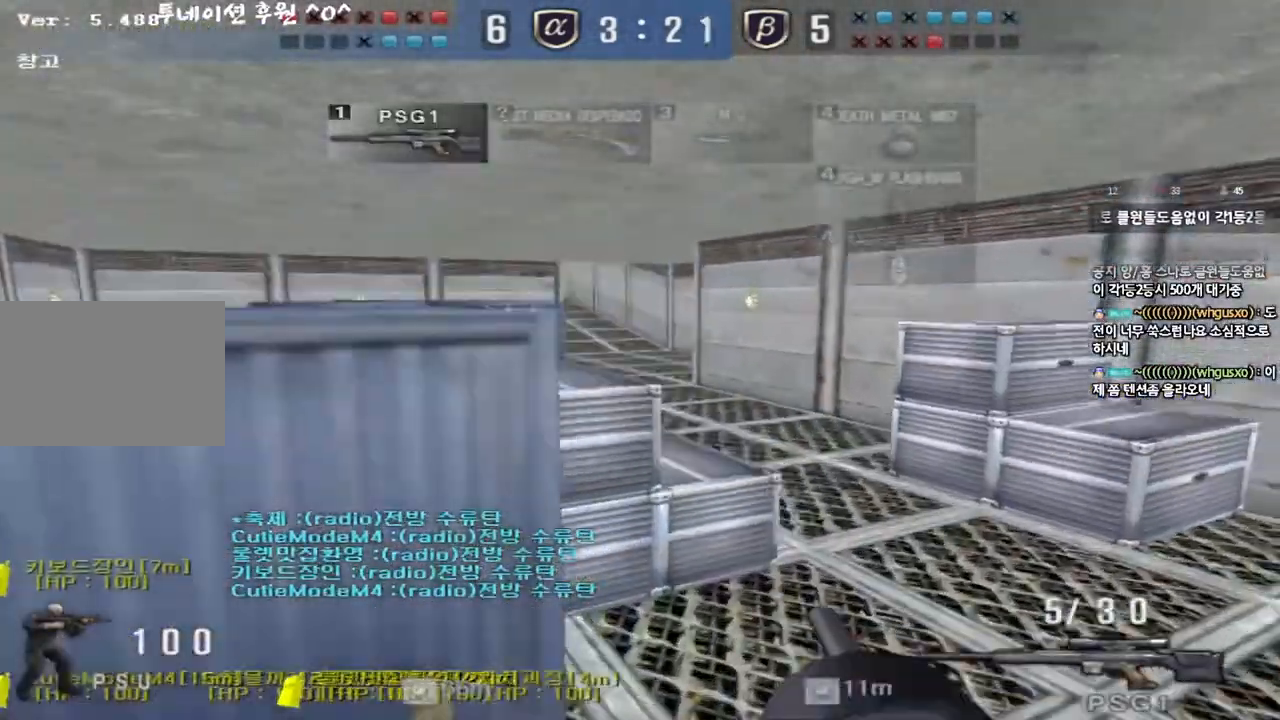
{"keys": ["ctrl", "d", "w"], "events": [[83, "shift", "up"], [433, "w", "down"], [450, "d", "down"], [483, "ctrl", "down"]]}
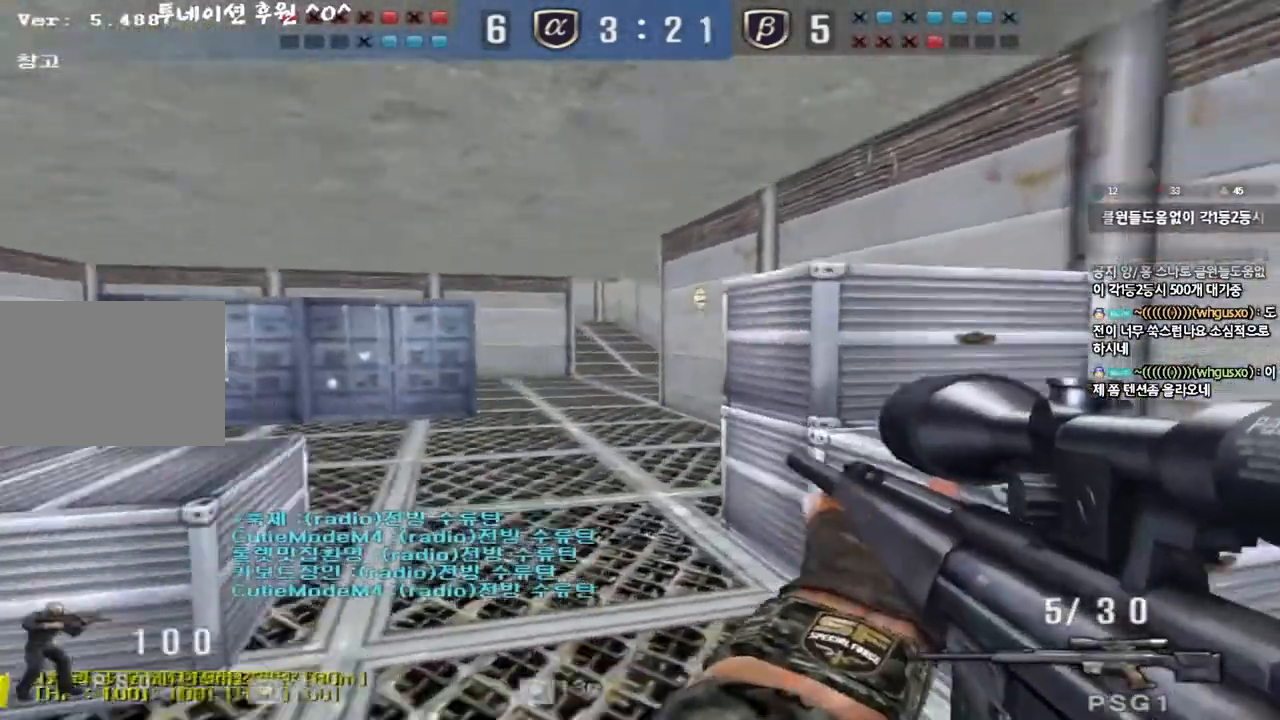
{"keys": ["ctrl", "d"], "events": [[150, "w", "up"], [200, "d", "up"], [500, "d", "down"]]}
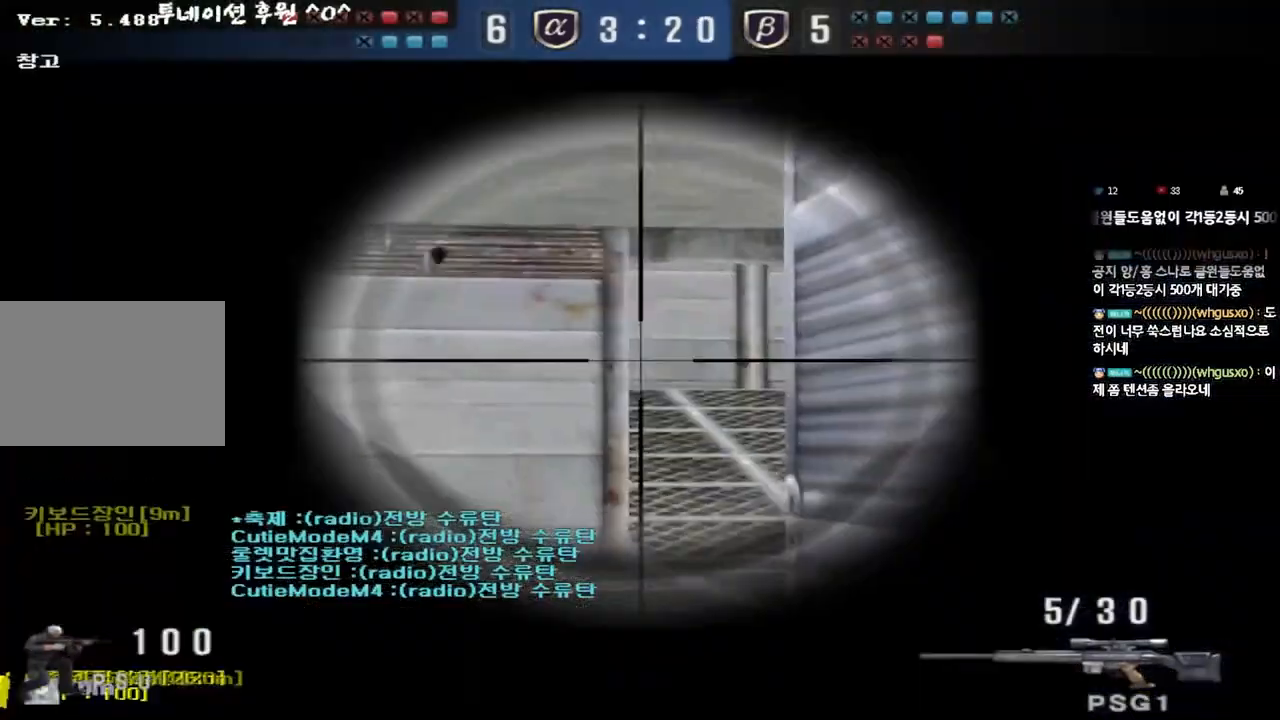
{"keys": ["ctrl"], "events": [[83, "d", "up"], [167, "d", "down"], [283, "d", "up"]]}
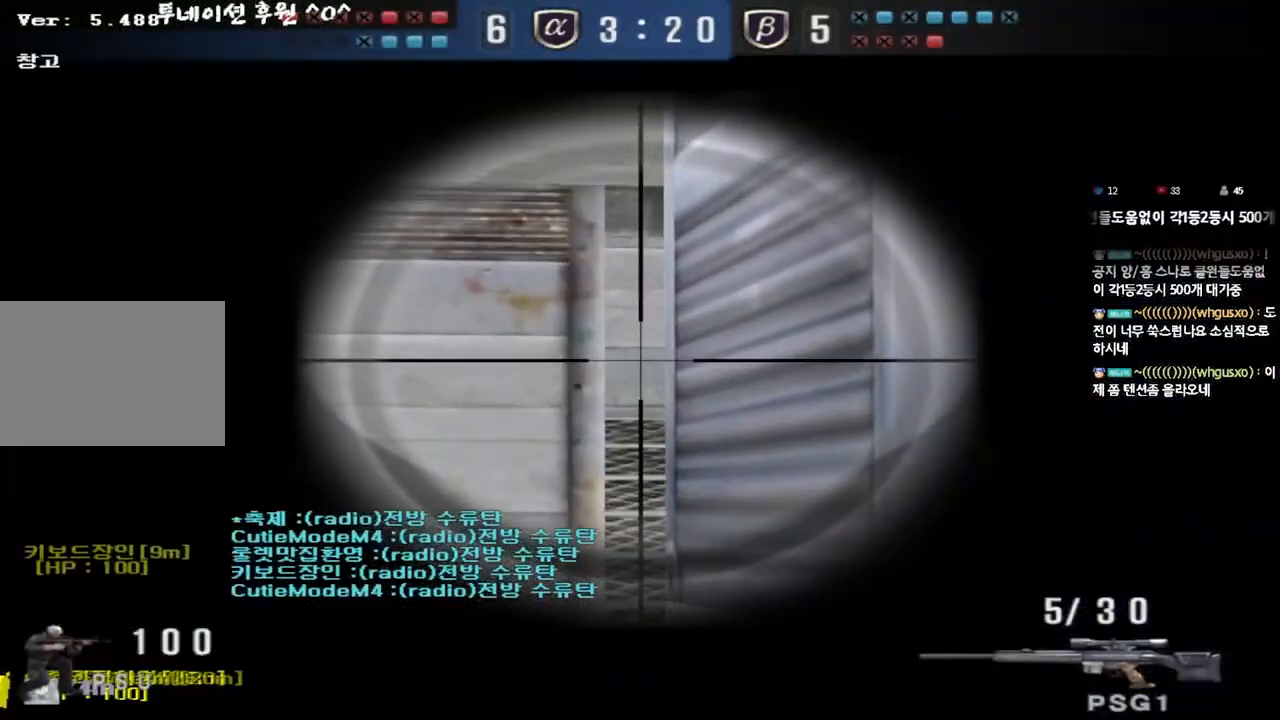
{"keys": ["ctrl"], "events": []}
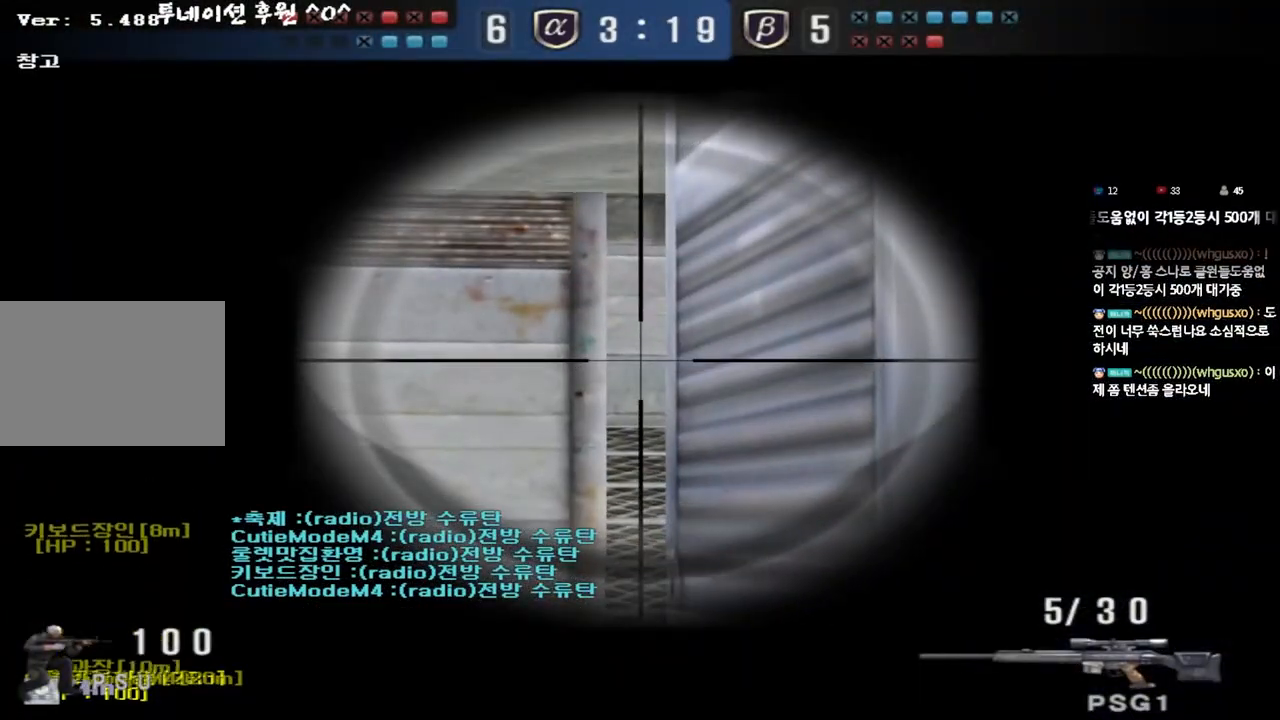
{"keys": ["ctrl"], "events": [[33, "a", "down"], [133, "a", "up"], [233, "d", "down"], [300, "d", "up"]]}
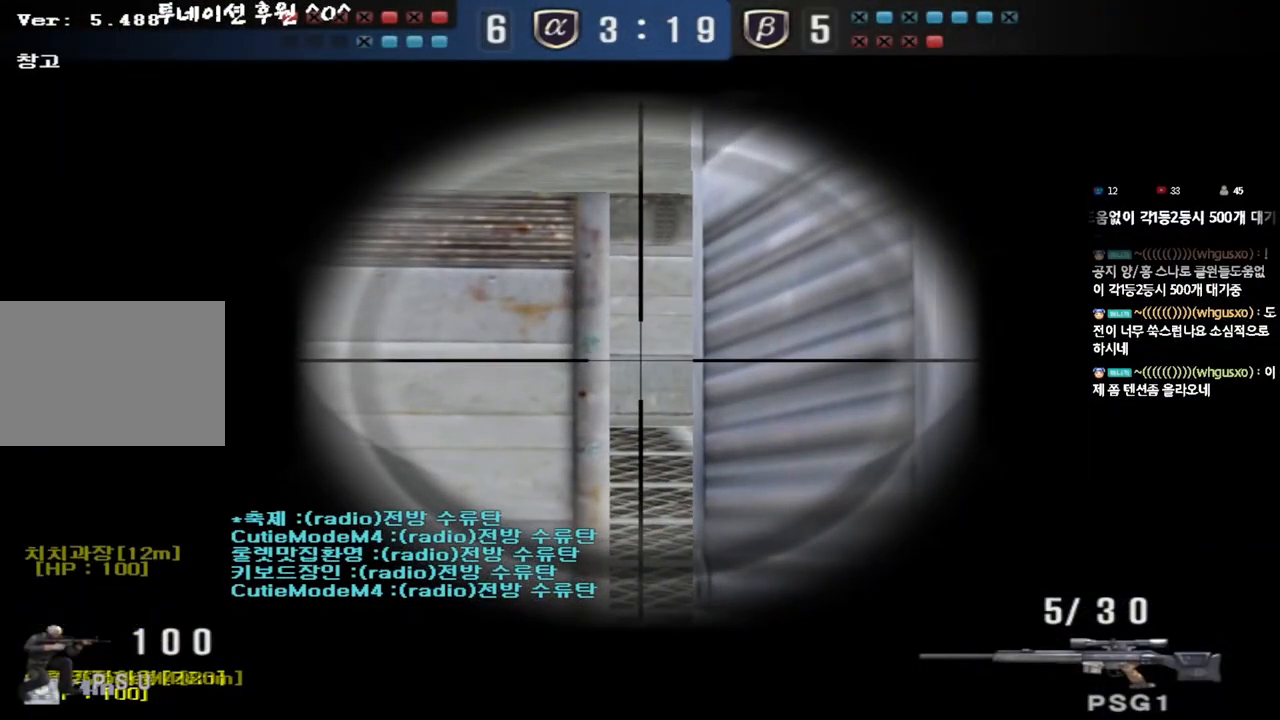
{"keys": ["ctrl"], "events": []}
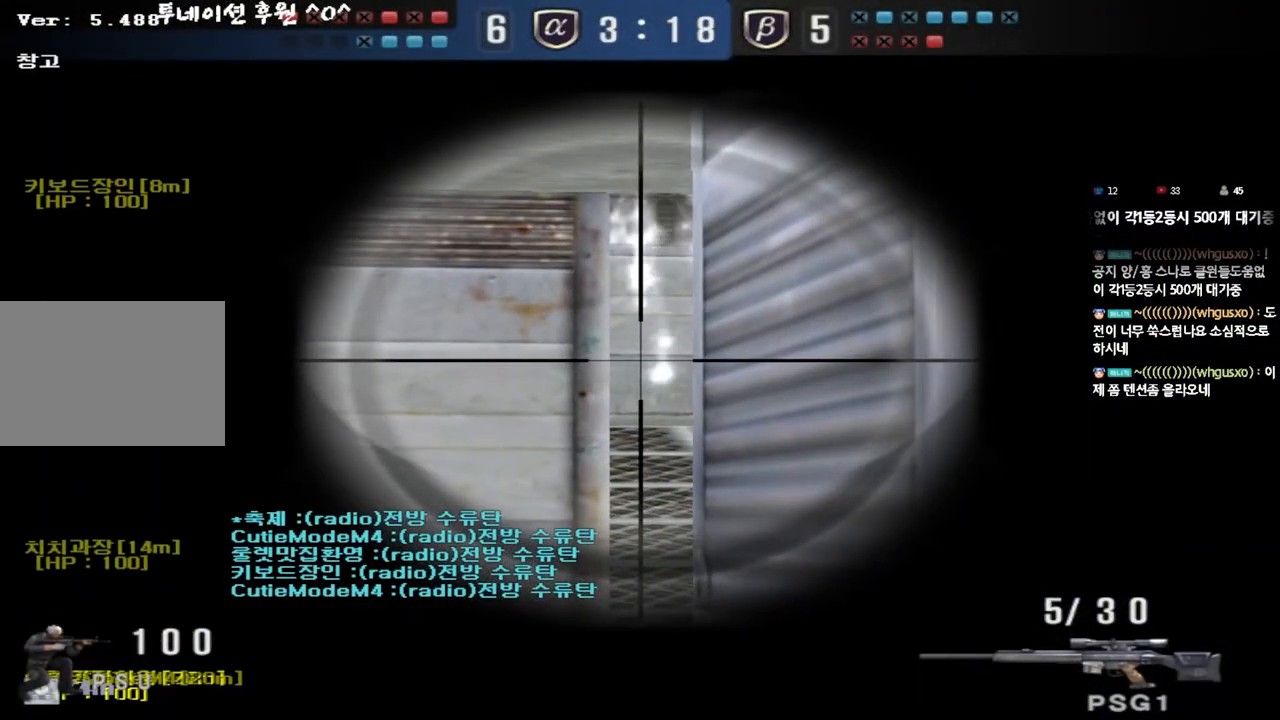
{"keys": ["ctrl"], "events": []}
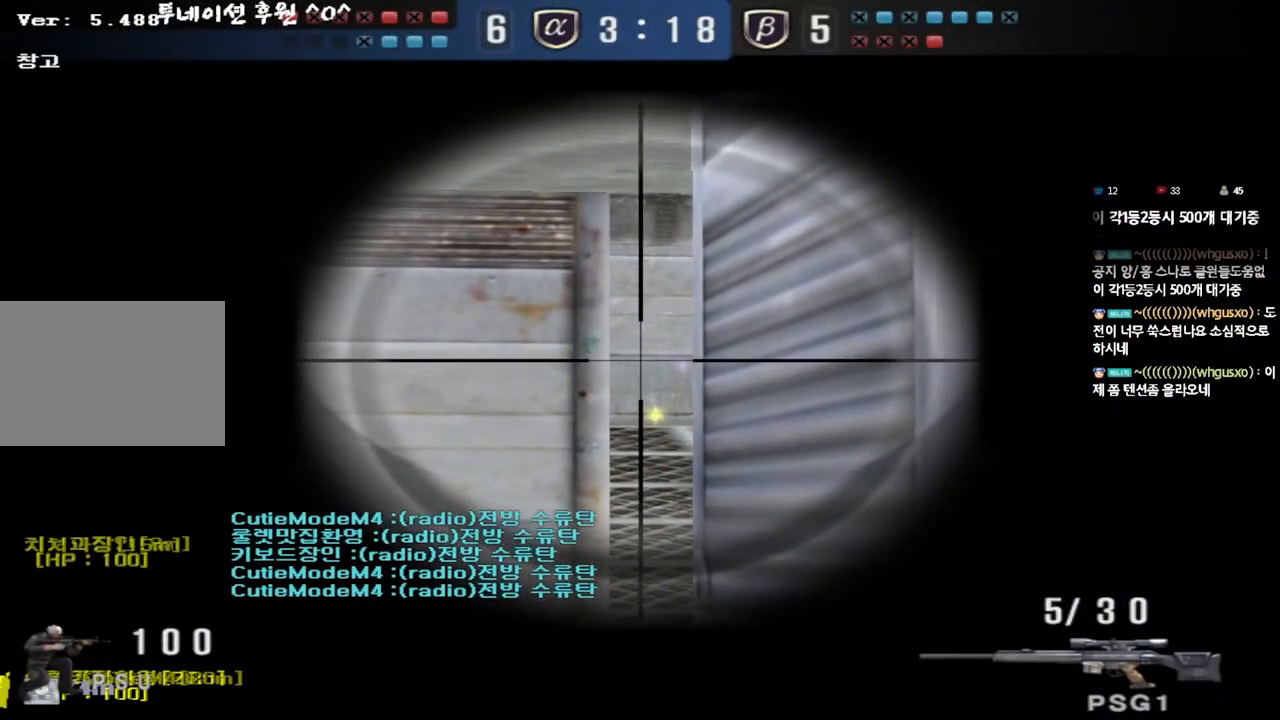
{"keys": ["ctrl"], "events": [[383, "d", "down"], [417, "d", "up"]]}
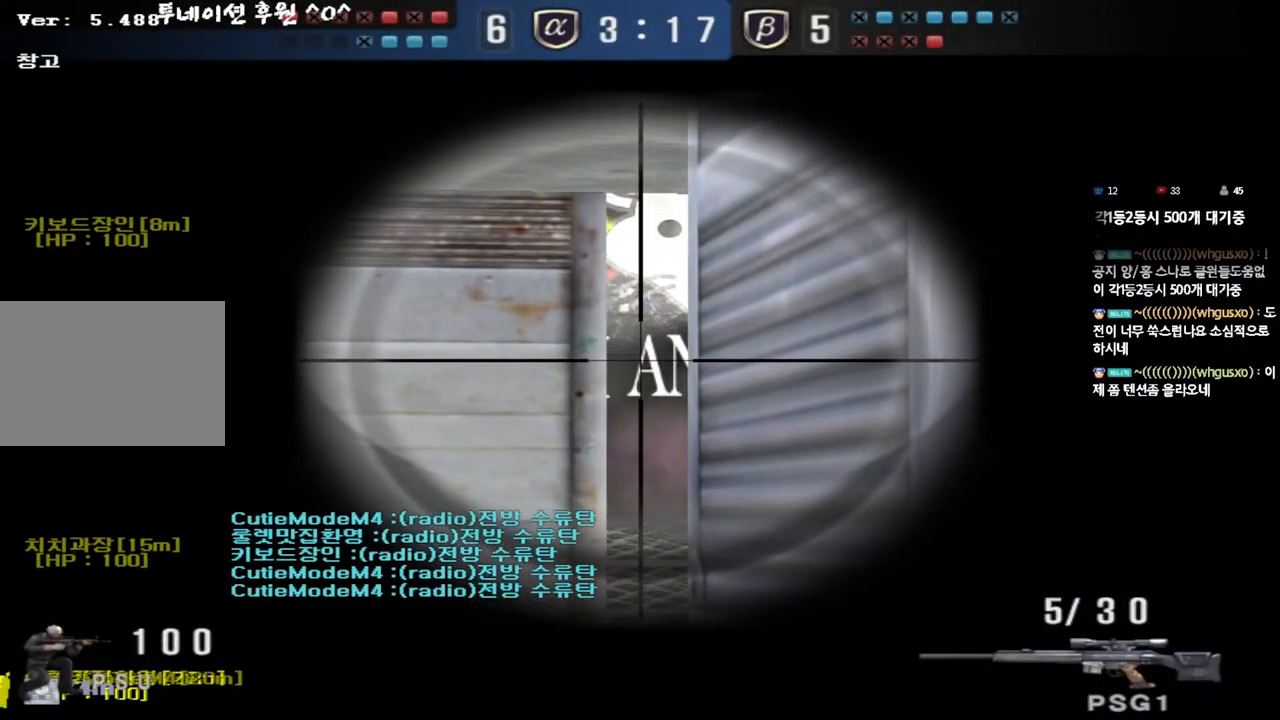
{"keys": ["ctrl"], "events": []}
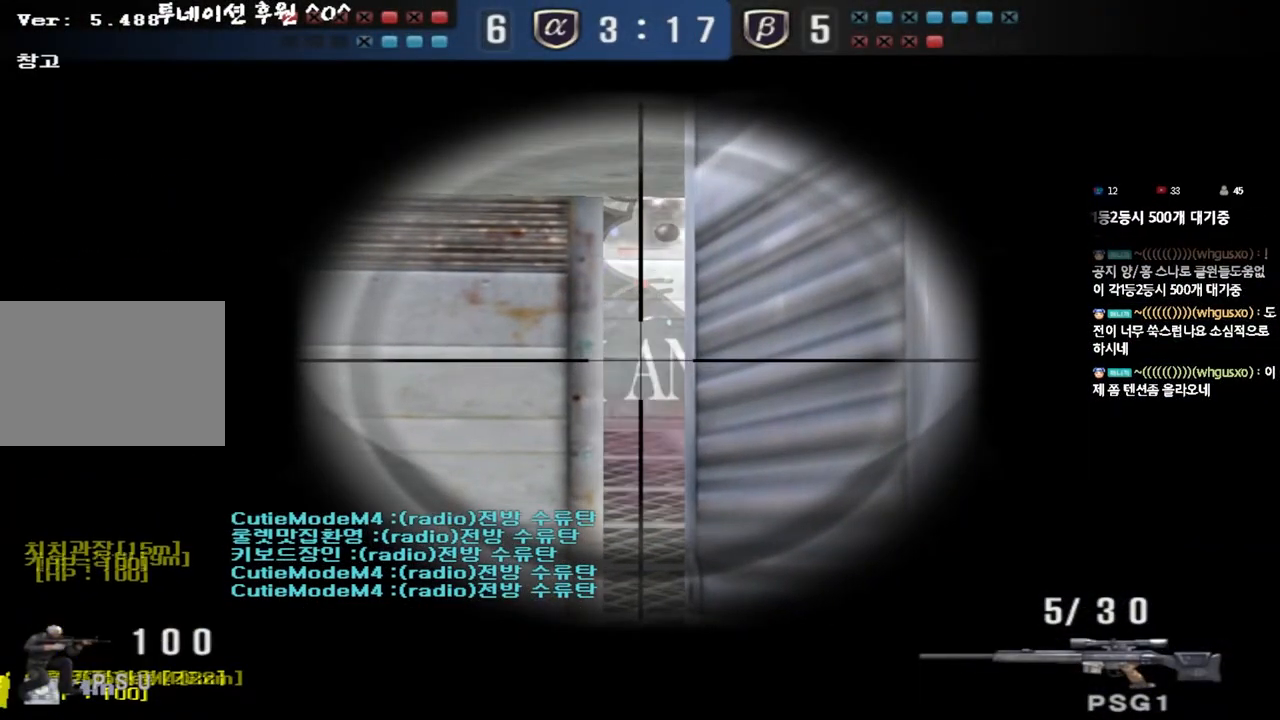
{"keys": ["ctrl"], "events": [[133, "d", "down"], [183, "d", "up"]]}
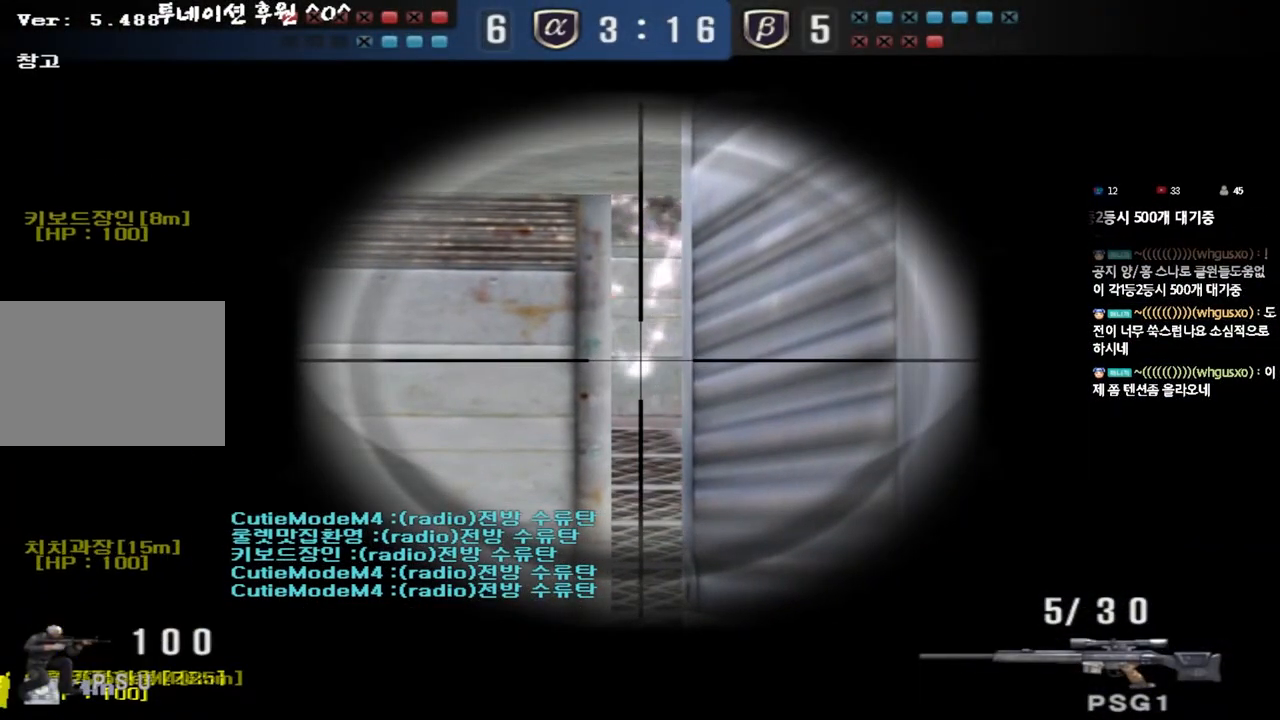
{"keys": ["ctrl"], "events": [[100, "d", "down"], [133, "d", "up"], [283, "d", "down"], [333, "d", "up"]]}
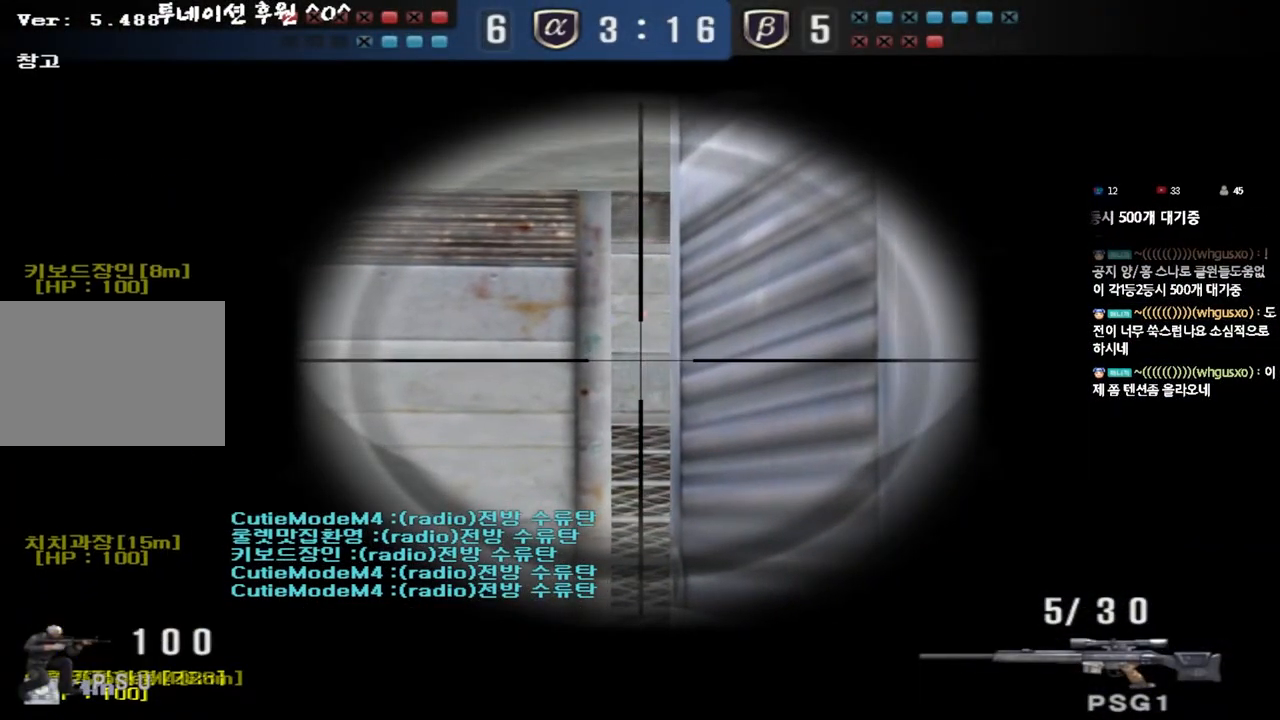
{"keys": ["ctrl"], "events": []}
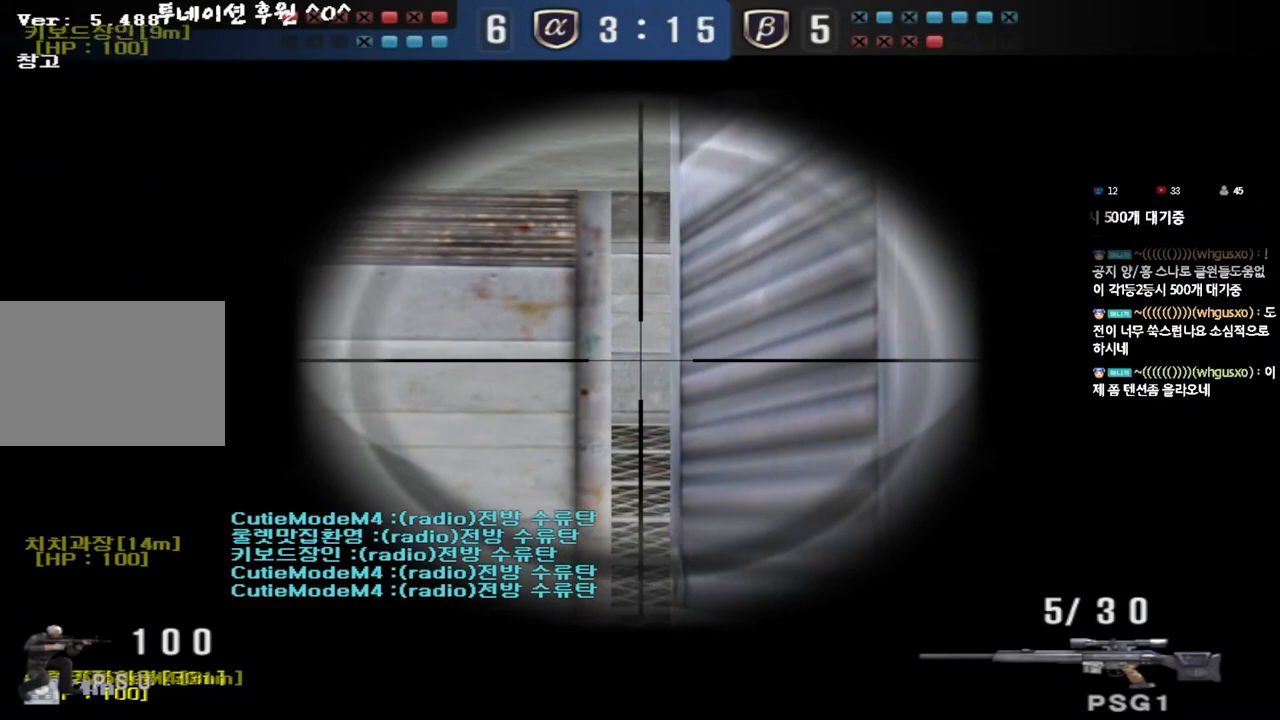
{"keys": ["ctrl"], "events": []}
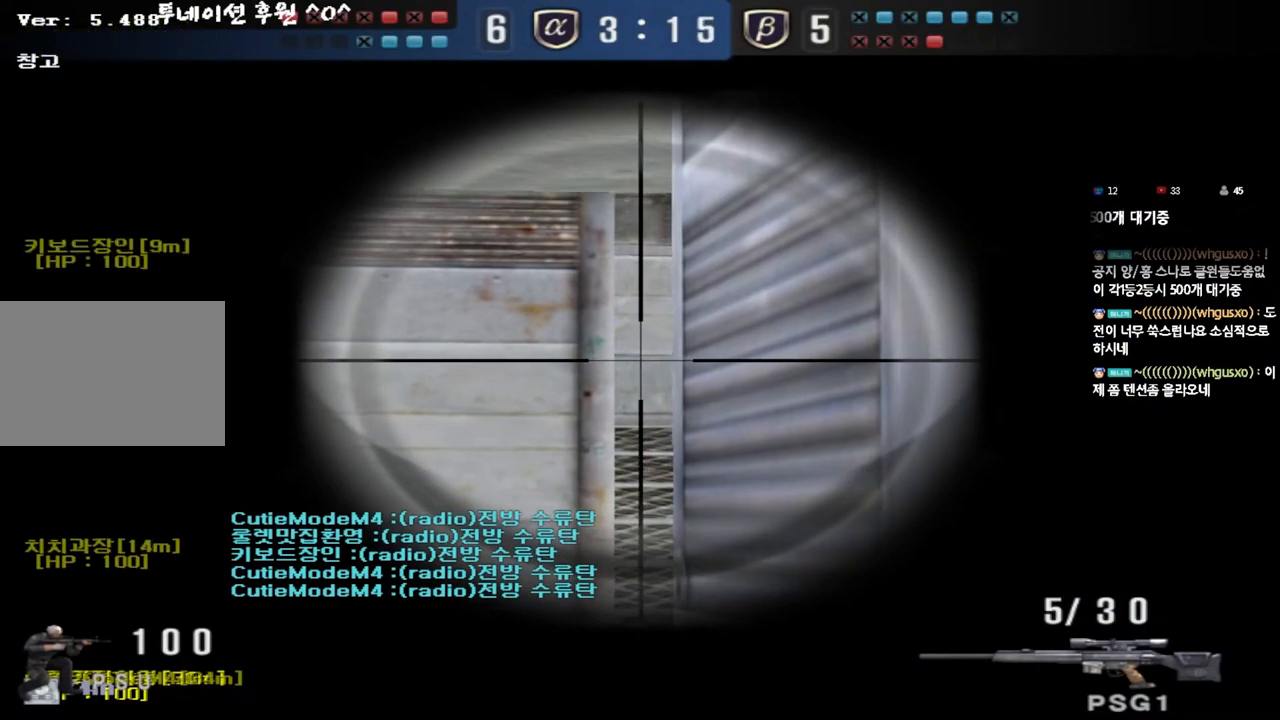
{"keys": ["ctrl"], "events": []}
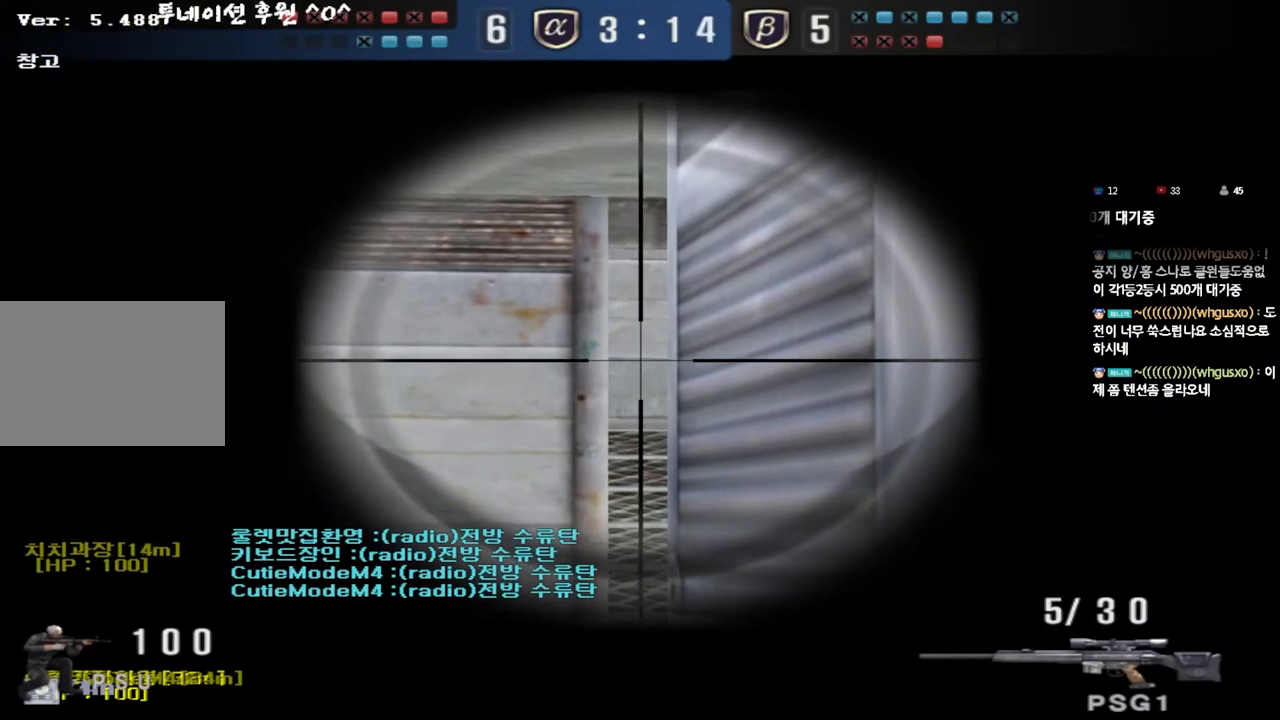
{"keys": ["ctrl"], "events": []}
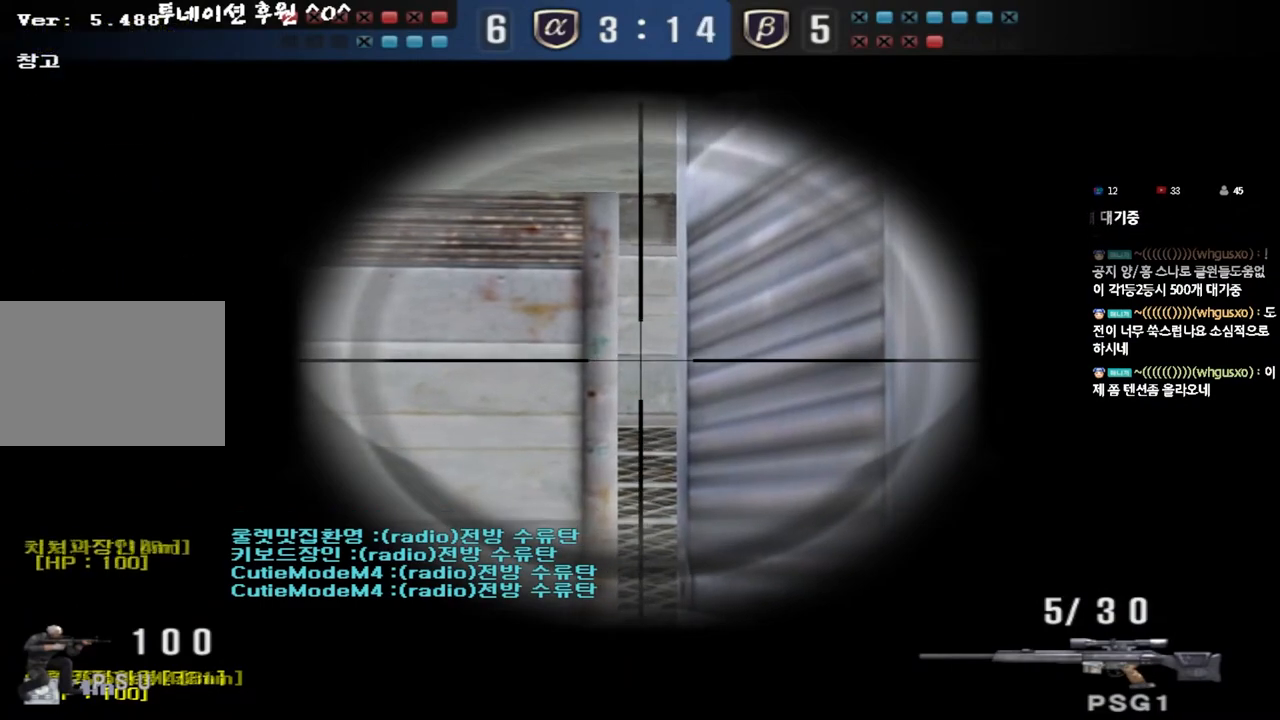
{"keys": ["ctrl", "d"], "events": [[467, "d", "down"]]}